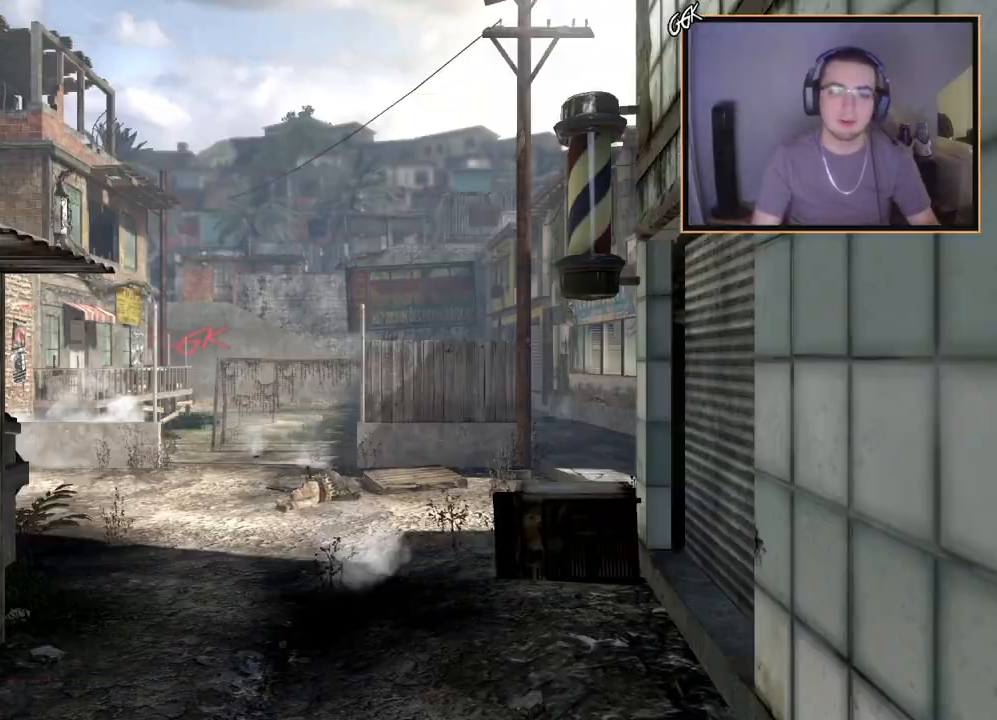
Gameplay with a controller (PlayStation layout); each line is a JSON object with the inputs held at the frame after it. "events" lists button and stick changes between this image and that frame as [ms after this image, input, new state], when the widget could be followed in between.
{"buttons": [], "left_stick": "center", "right_stick": "center", "events": [[283, "left_stick", "right"], [333, "left_stick", "center"]]}
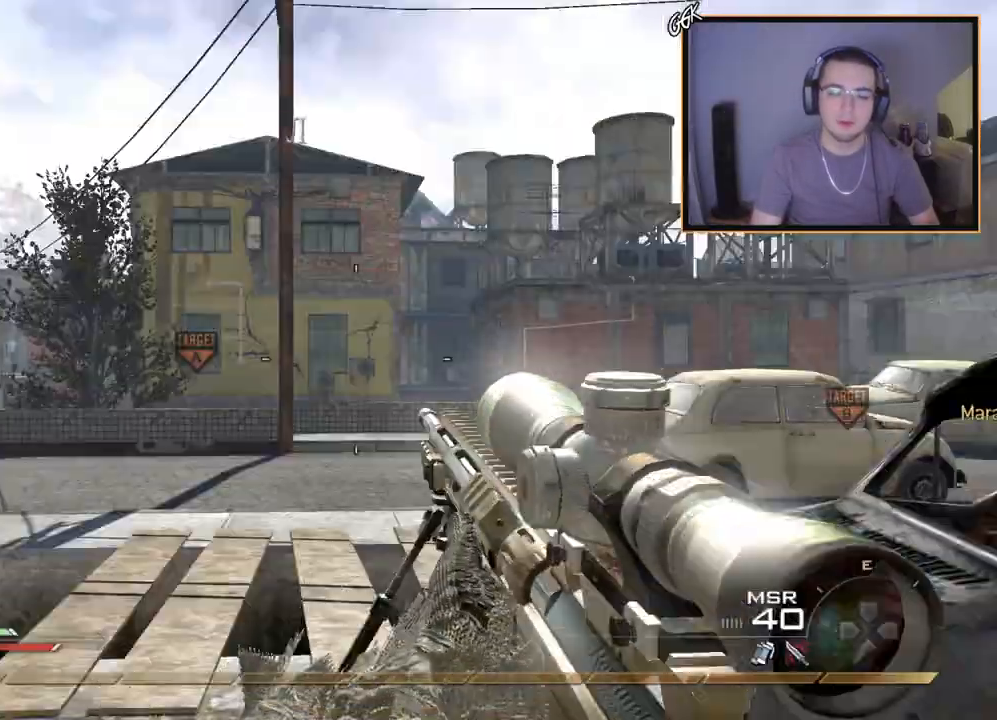
{"buttons": ["L3"], "left_stick": "up", "right_stick": "center", "events": [[334, "left_stick", "up"], [451, "L3", "down"]]}
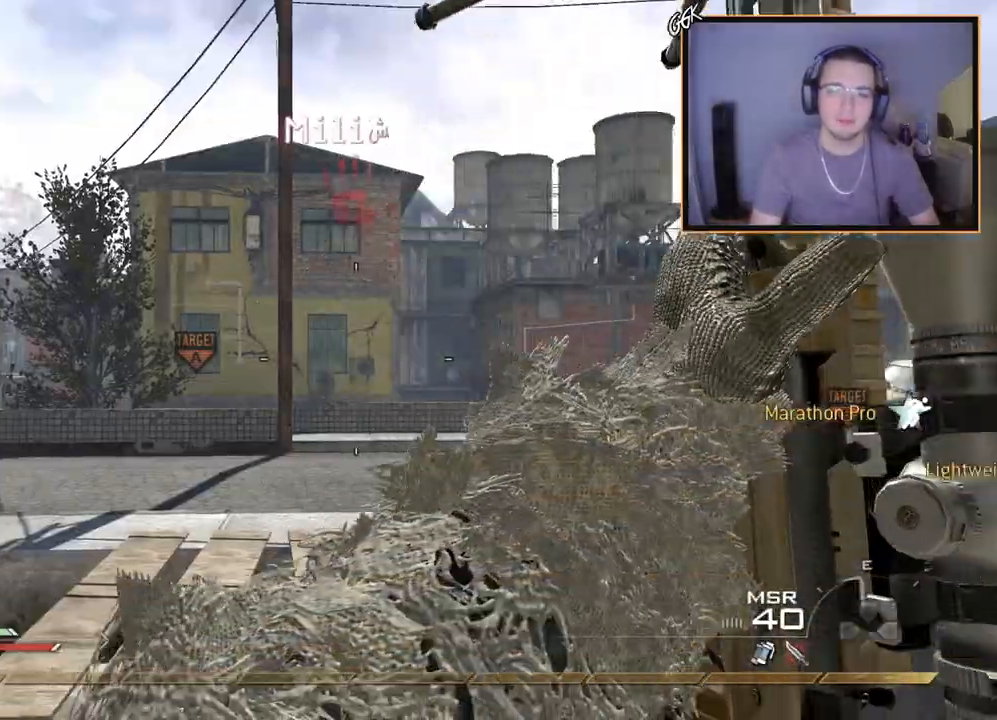
{"buttons": [], "left_stick": "up", "right_stick": "center", "events": [[217, "L3", "up"], [217, "right_stick", "left"], [317, "right_stick", "center"]]}
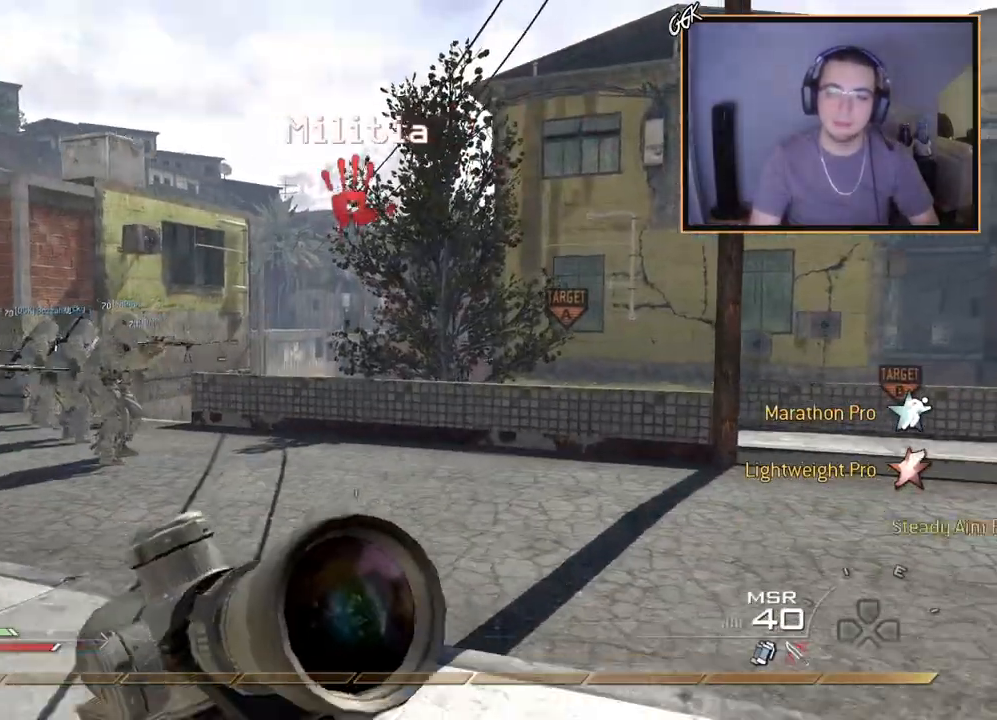
{"buttons": [], "left_stick": "up", "right_stick": "right", "events": [[167, "TRIANGLE", "down"], [267, "TRIANGLE", "up"], [484, "right_stick", "right"]]}
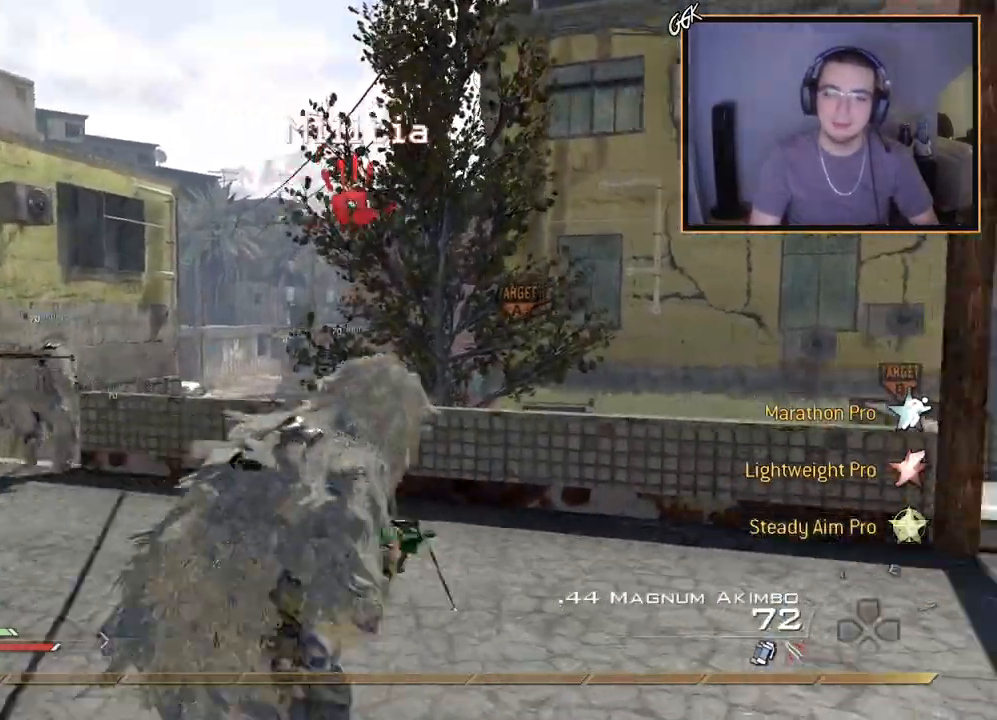
{"buttons": [], "left_stick": "up", "right_stick": "center", "events": [[50, "right_stick", "center"]]}
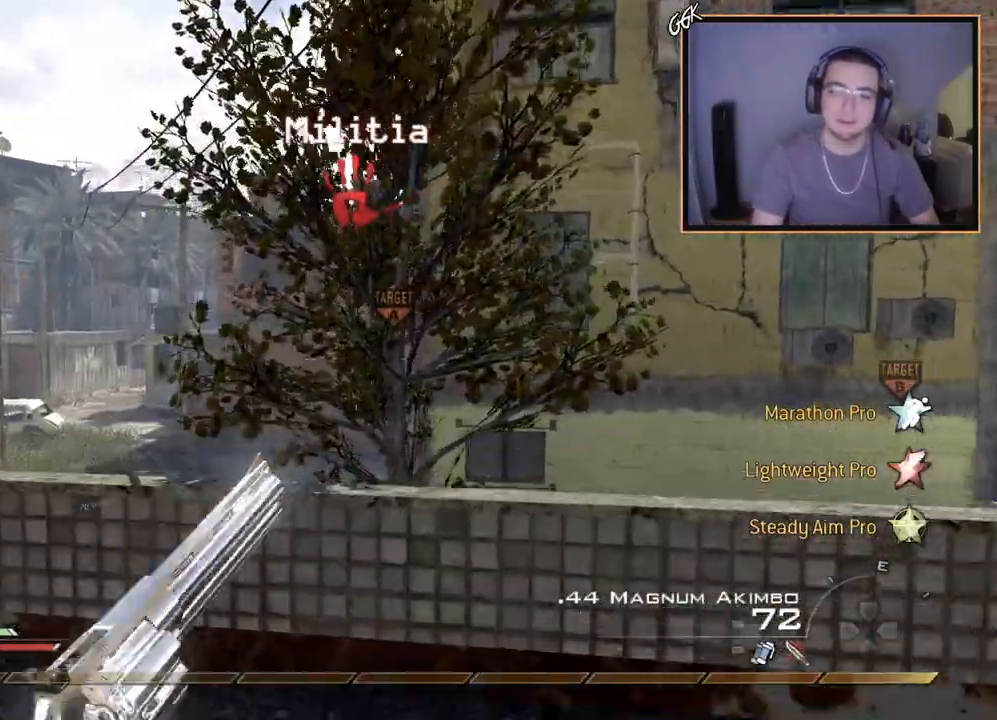
{"buttons": [], "left_stick": "up", "right_stick": "center", "events": [[117, "CROSS", "down"], [251, "CROSS", "up"], [367, "TRIANGLE", "down"], [451, "TRIANGLE", "up"]]}
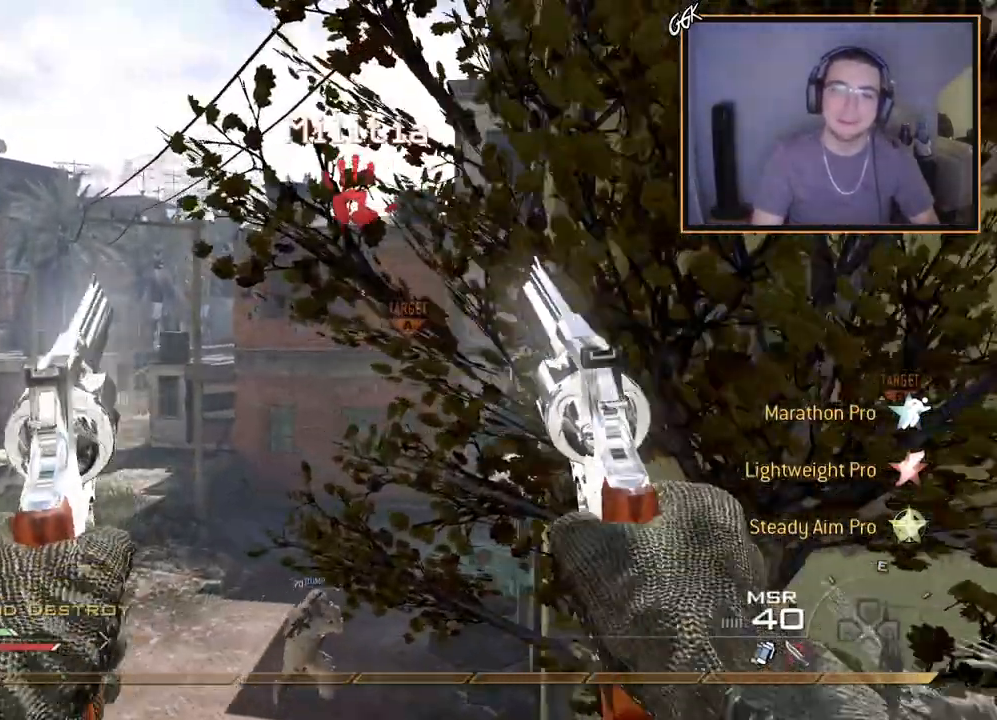
{"buttons": ["TRIANGLE"], "left_stick": "up", "right_stick": "center", "events": [[133, "L3", "down"], [183, "right_stick", "right"], [267, "right_stick", "center"], [283, "L3", "up"], [500, "TRIANGLE", "down"]]}
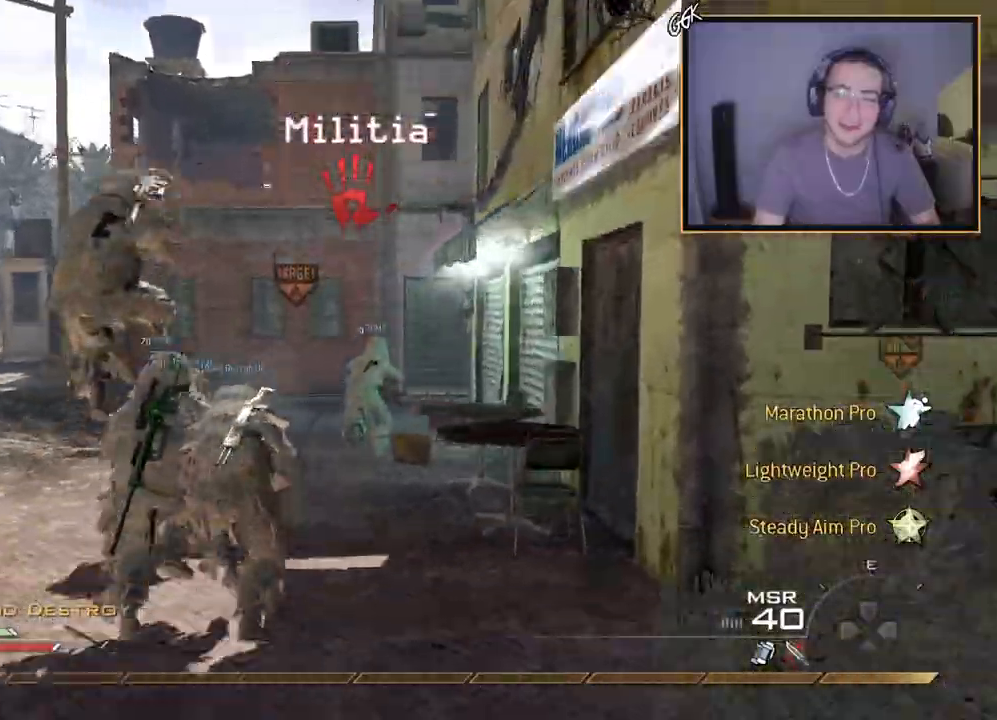
{"buttons": [], "left_stick": "center", "right_stick": "center", "events": [[67, "TRIANGLE", "up"], [134, "TRIANGLE", "down"], [217, "TRIANGLE", "up"], [451, "left_stick", "center"]]}
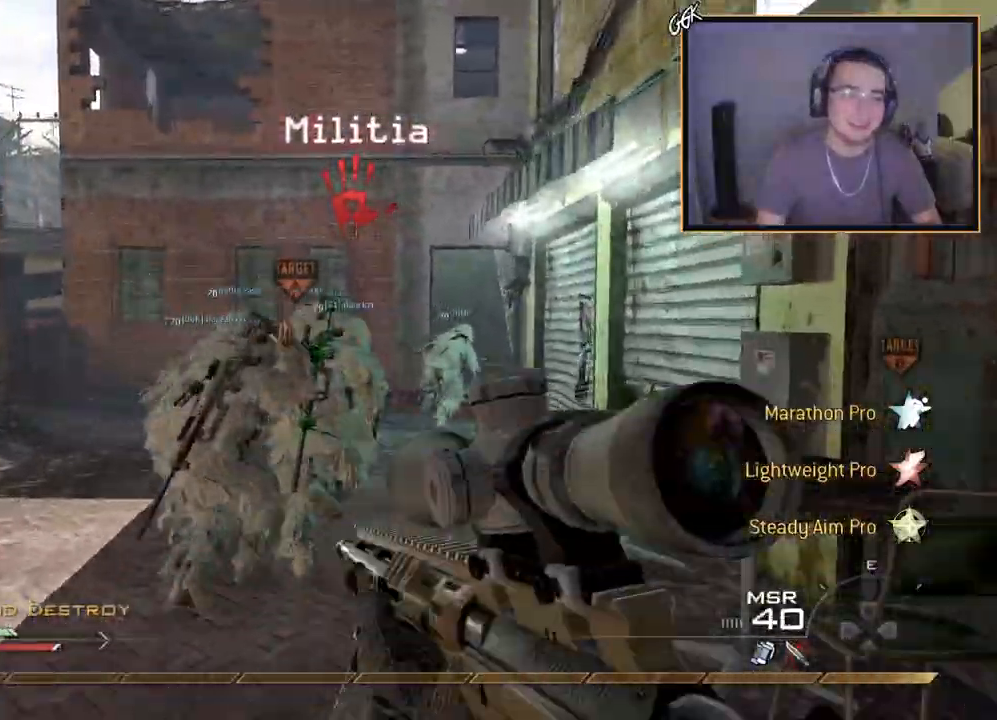
{"buttons": [], "left_stick": "up", "right_stick": "center", "events": [[283, "left_stick", "up"], [317, "right_stick", "down-right"], [384, "right_stick", "center"]]}
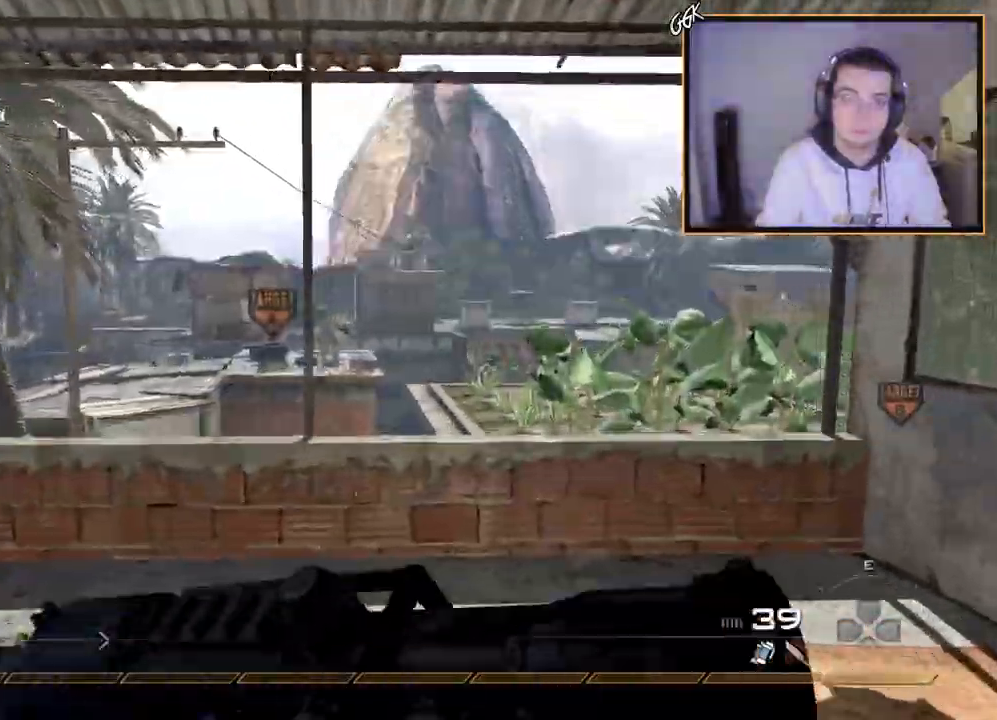
{"buttons": ["CROSS", "L3"], "left_stick": "up-right", "right_stick": "down-right", "events": [[117, "left_stick", "up-right"], [150, "CROSS", "down"], [217, "CIRCLE", "down"], [234, "CROSS", "up"], [284, "CIRCLE", "up"], [334, "CROSS", "down"], [434, "L3", "down"], [451, "right_stick", "down-right"]]}
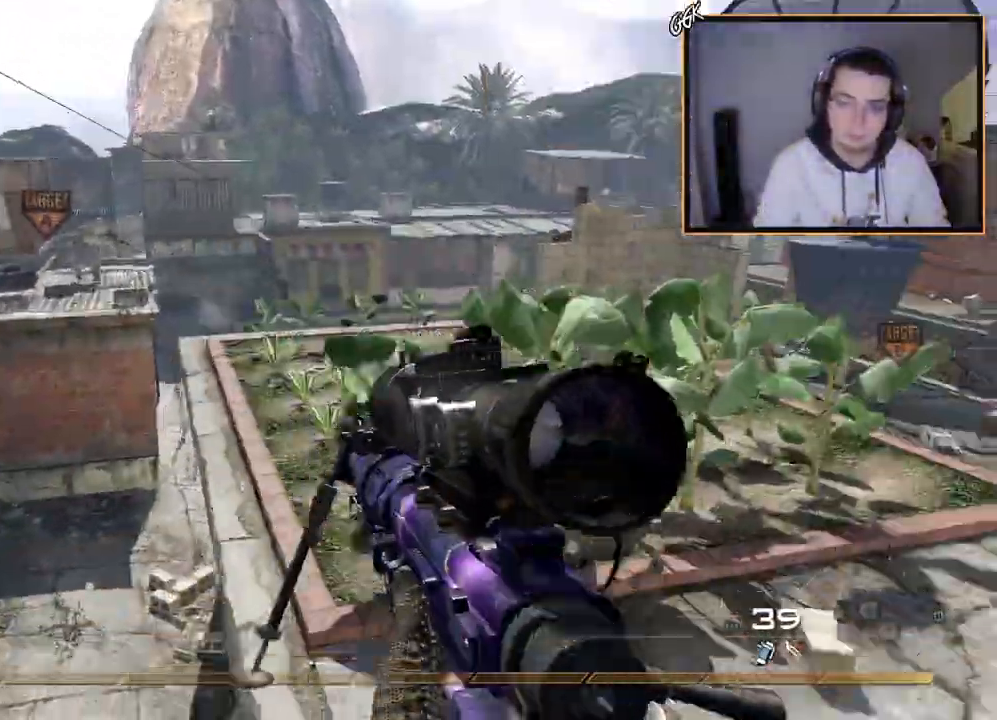
{"buttons": ["CROSS"], "left_stick": "up", "right_stick": "center", "events": [[16, "right_stick", "center"], [150, "left_stick", "up"], [183, "L3", "up"]]}
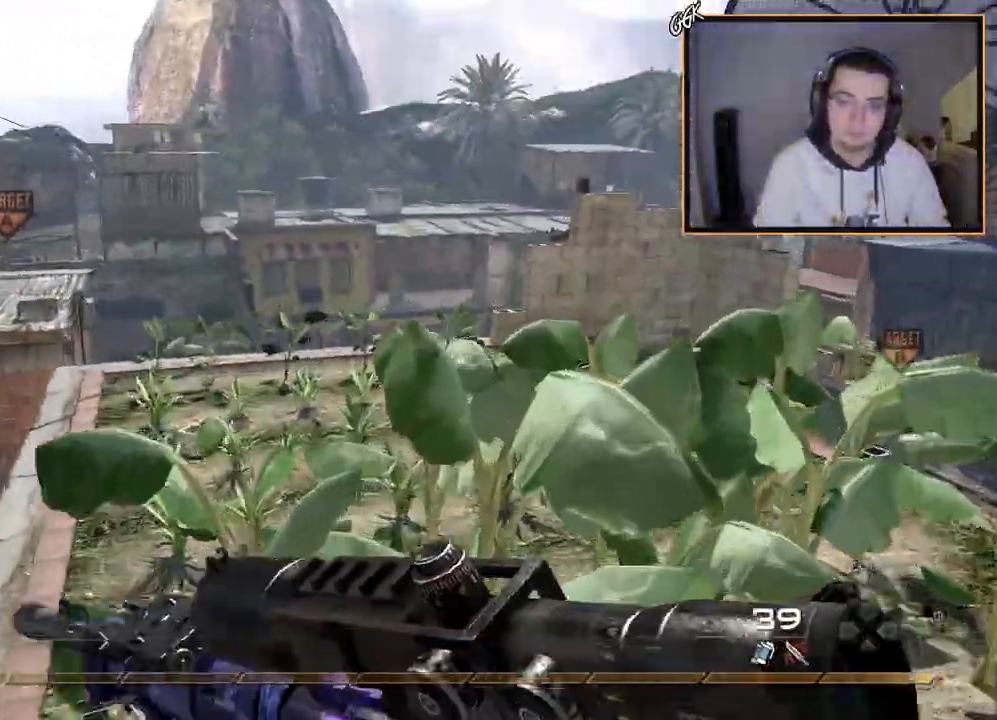
{"buttons": ["CROSS"], "left_stick": "up", "right_stick": "down-right", "events": [[50, "right_stick", "left"], [100, "right_stick", "center"], [501, "right_stick", "down-right"]]}
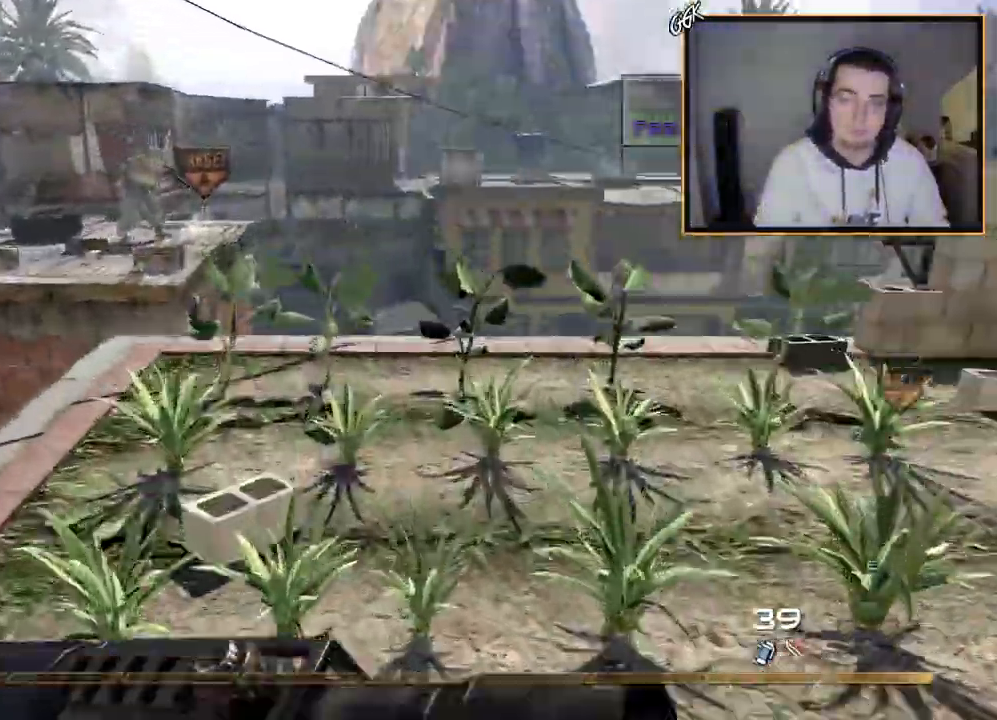
{"buttons": ["CROSS", "TRIANGLE"], "left_stick": "up", "right_stick": "left", "events": [[67, "right_stick", "center"], [450, "TRIANGLE", "down"], [450, "right_stick", "left"]]}
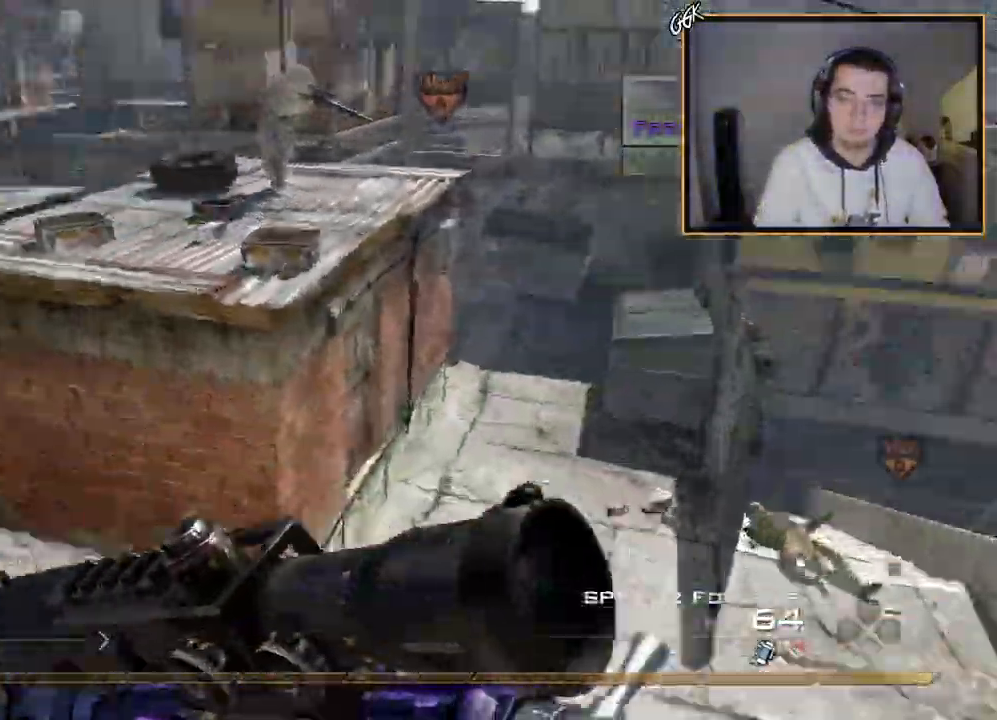
{"buttons": ["CROSS", "TRIANGLE"], "left_stick": "left", "right_stick": "left", "events": [[50, "TRIANGLE", "up"], [84, "left_stick", "center"], [284, "left_stick", "left"], [367, "right_stick", "center"], [434, "right_stick", "left"], [484, "TRIANGLE", "down"]]}
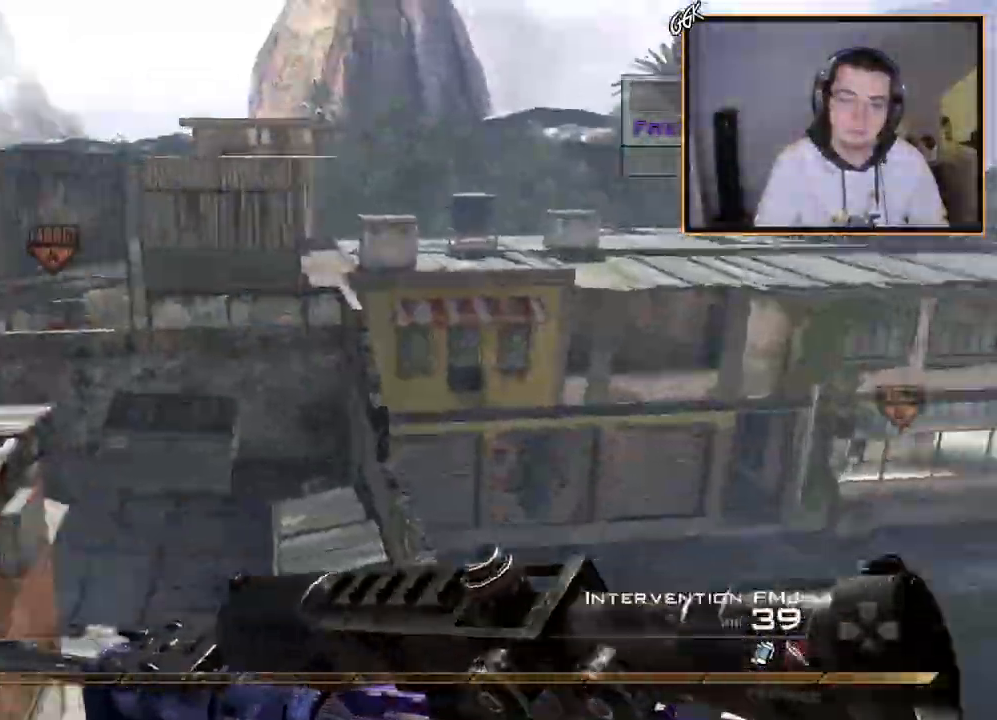
{"buttons": ["CROSS", "R2"], "left_stick": "left", "right_stick": "center", "events": [[16, "left_stick", "center"], [117, "TRIANGLE", "up"], [200, "L2", "down"], [217, "left_stick", "up-left"], [367, "R2", "down"], [384, "SQUARE", "down"], [417, "left_stick", "left"], [417, "right_stick", "center"], [467, "L2", "up"], [484, "SQUARE", "up"]]}
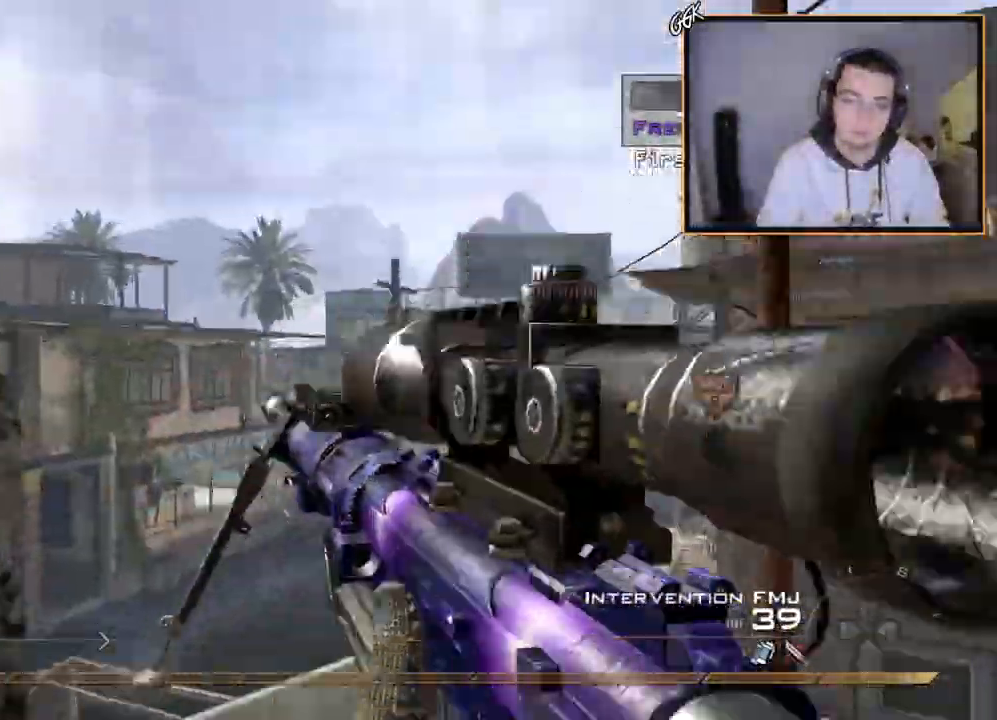
{"buttons": ["CROSS"], "left_stick": "up-left", "right_stick": "center", "events": [[17, "R2", "up"], [201, "TRIANGLE", "down"], [284, "TRIANGLE", "up"], [301, "left_stick", "up-left"], [301, "right_stick", "left"], [434, "right_stick", "center"]]}
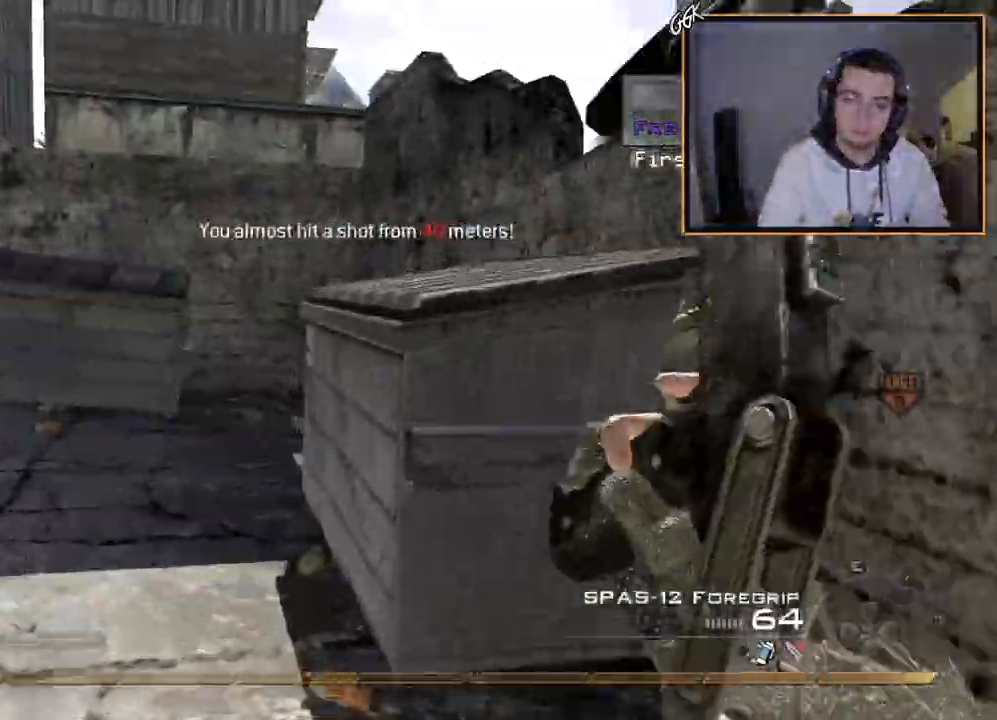
{"buttons": ["TRIANGLE"], "left_stick": "right", "right_stick": "center", "events": [[100, "left_stick", "center"], [150, "right_stick", "right"], [167, "left_stick", "down-right"], [200, "CROSS", "up"], [350, "right_stick", "center"], [384, "left_stick", "right"], [450, "TRIANGLE", "down"]]}
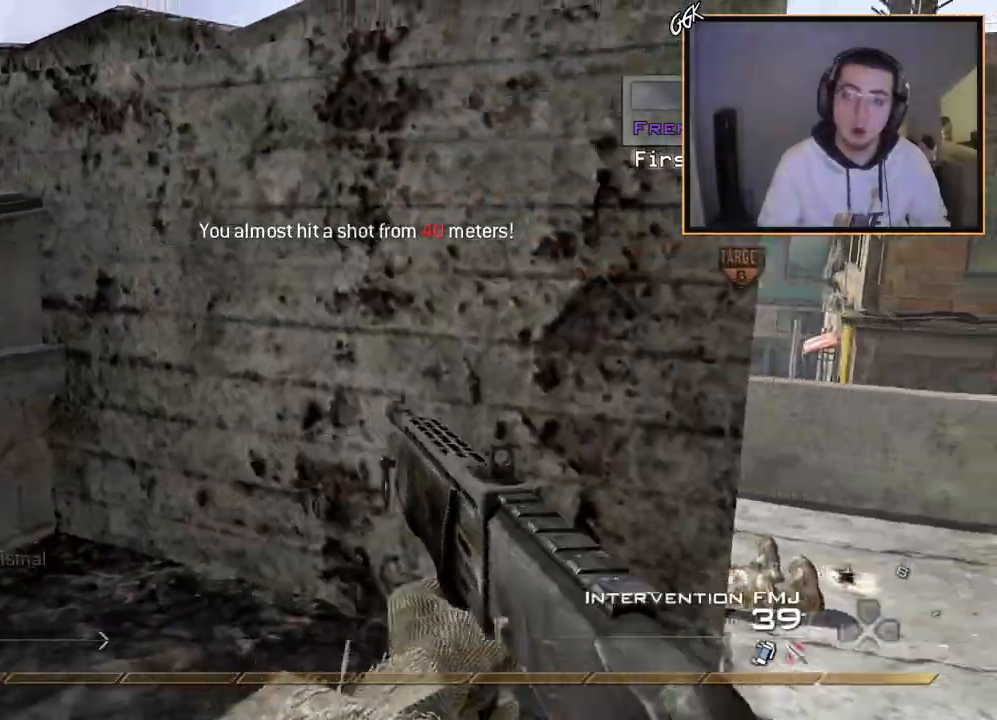
{"buttons": [], "left_stick": "up-right", "right_stick": "center", "events": [[34, "TRIANGLE", "up"], [384, "left_stick", "up-right"]]}
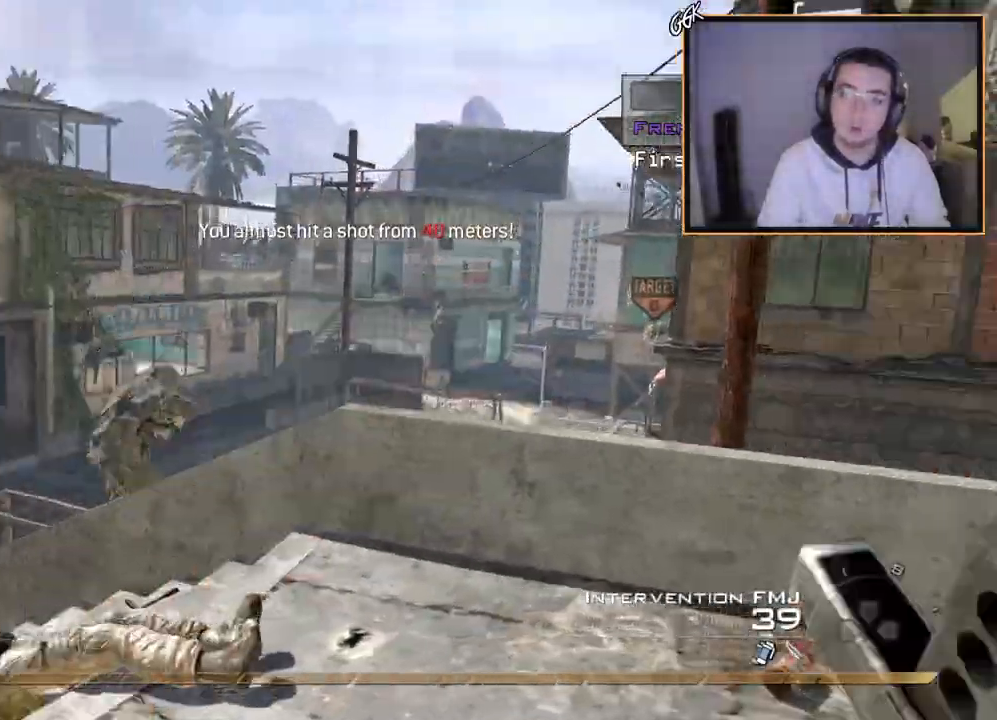
{"buttons": ["TRIANGLE"], "left_stick": "down-left", "right_stick": "center", "events": [[250, "right_stick", "up"], [317, "right_stick", "center"], [434, "TRIANGLE", "down"], [467, "left_stick", "down-left"]]}